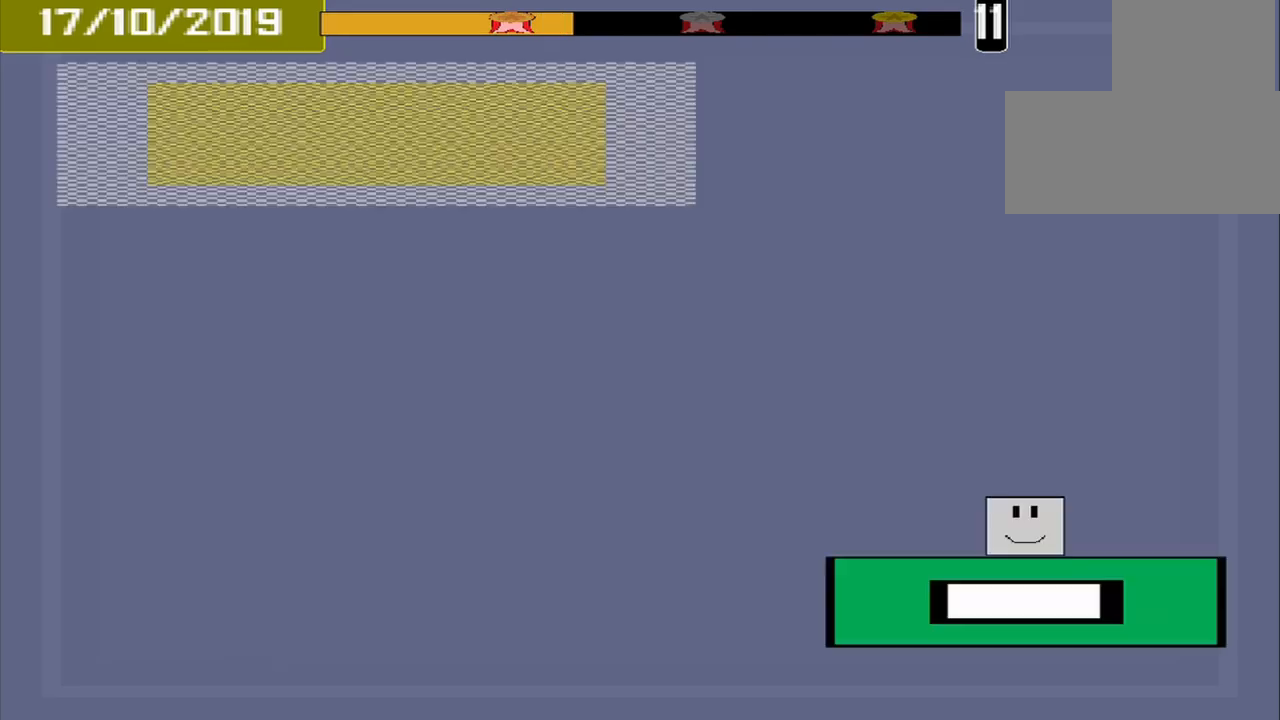
Gameplay with a controller (PlayStation layout); each line is a JSON object with the inputs held at the frame after it. "events" lists button and stick changes between this image and that frame as [ms after this image, input, new state], when the widget could be followed in between. Not read: L2 L3 R2 R3 left_stick right_stick.
{"buttons": [], "events": []}
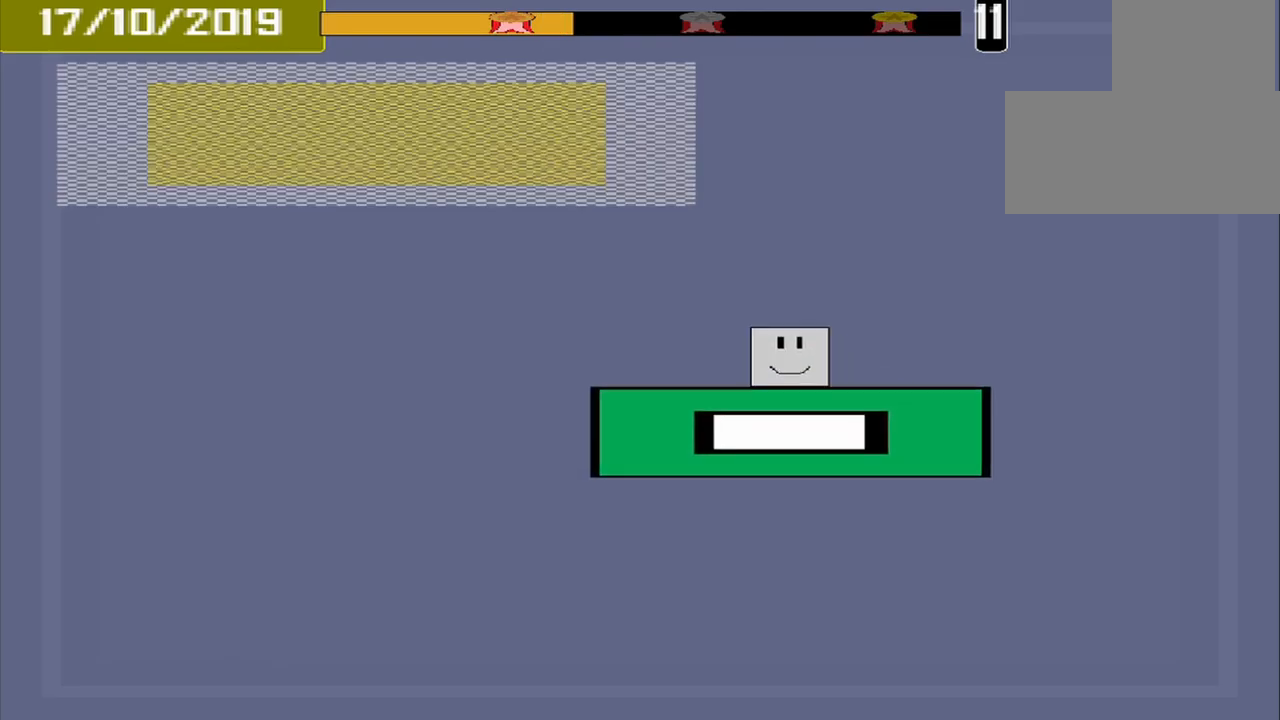
{"buttons": [], "events": []}
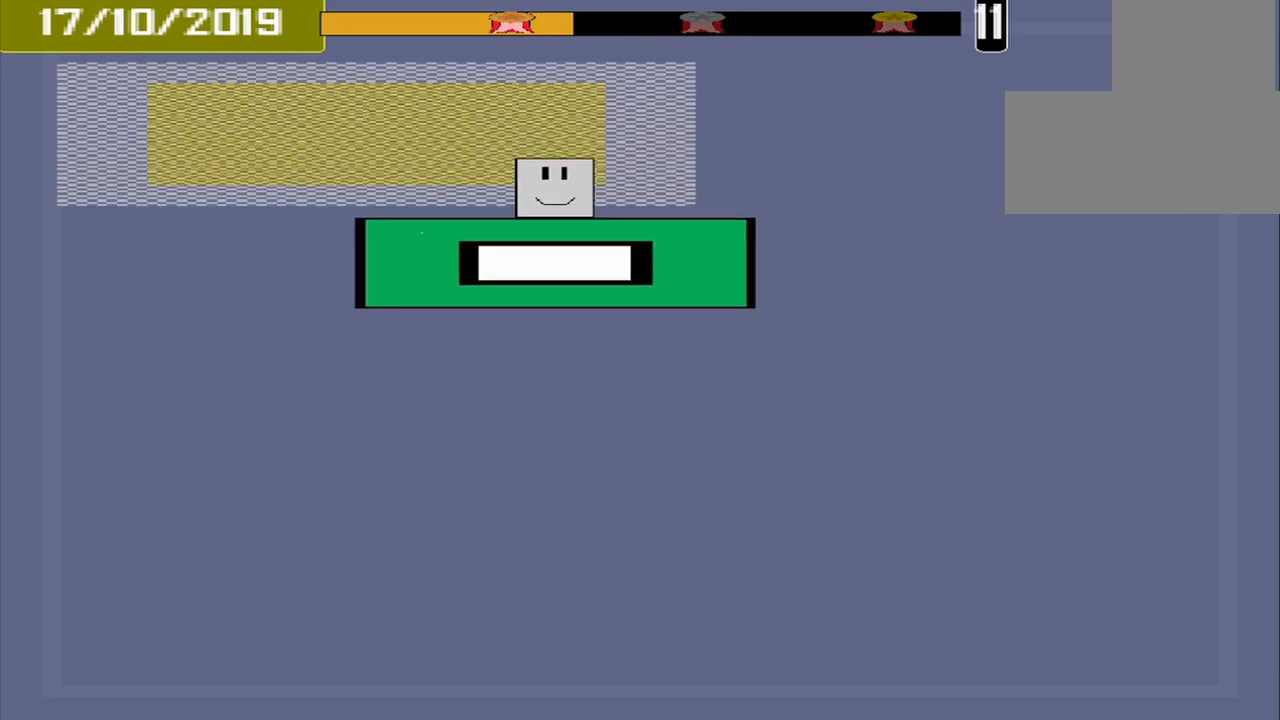
{"buttons": [], "events": [[417, "CROSS", "down"], [500, "CROSS", "up"]]}
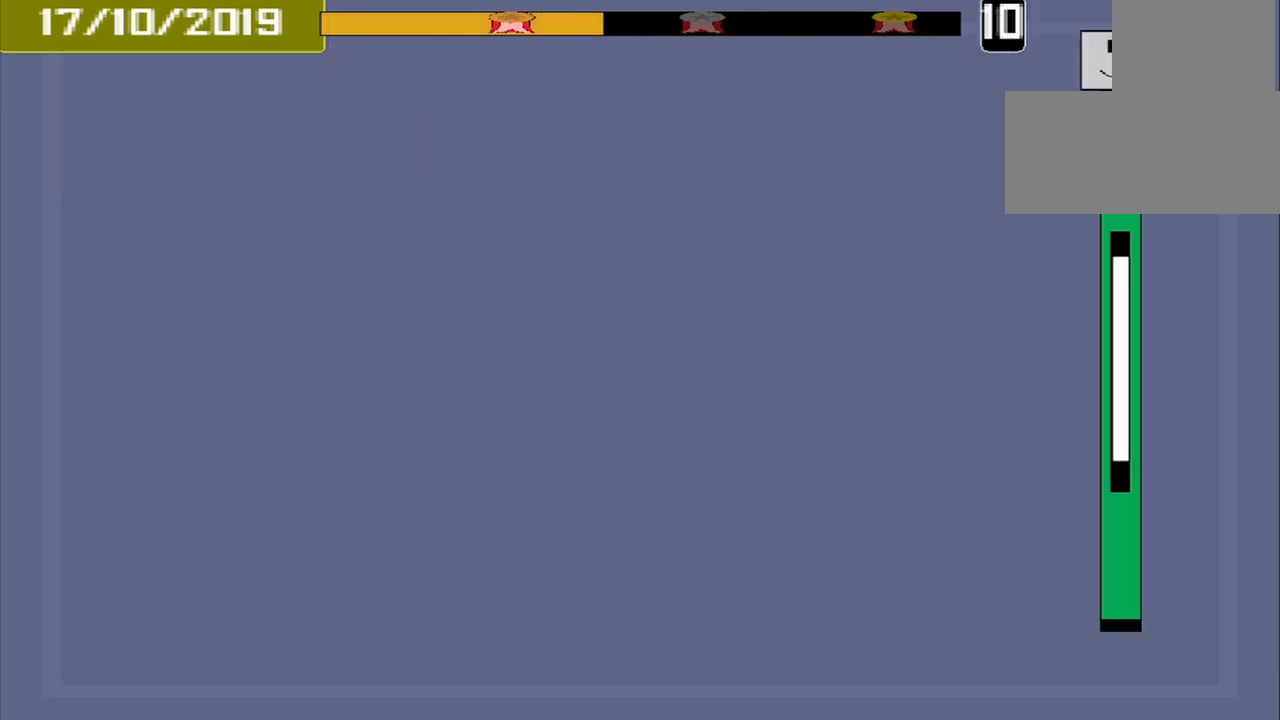
{"buttons": [], "events": []}
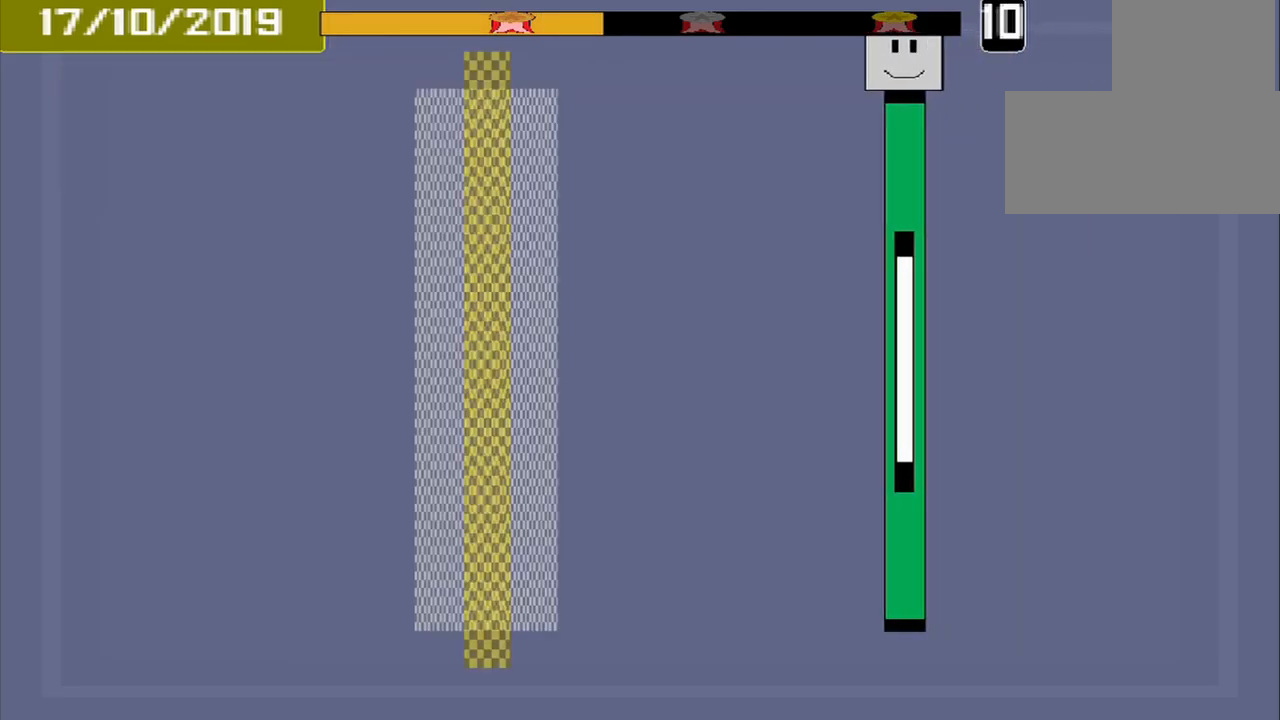
{"buttons": [], "events": []}
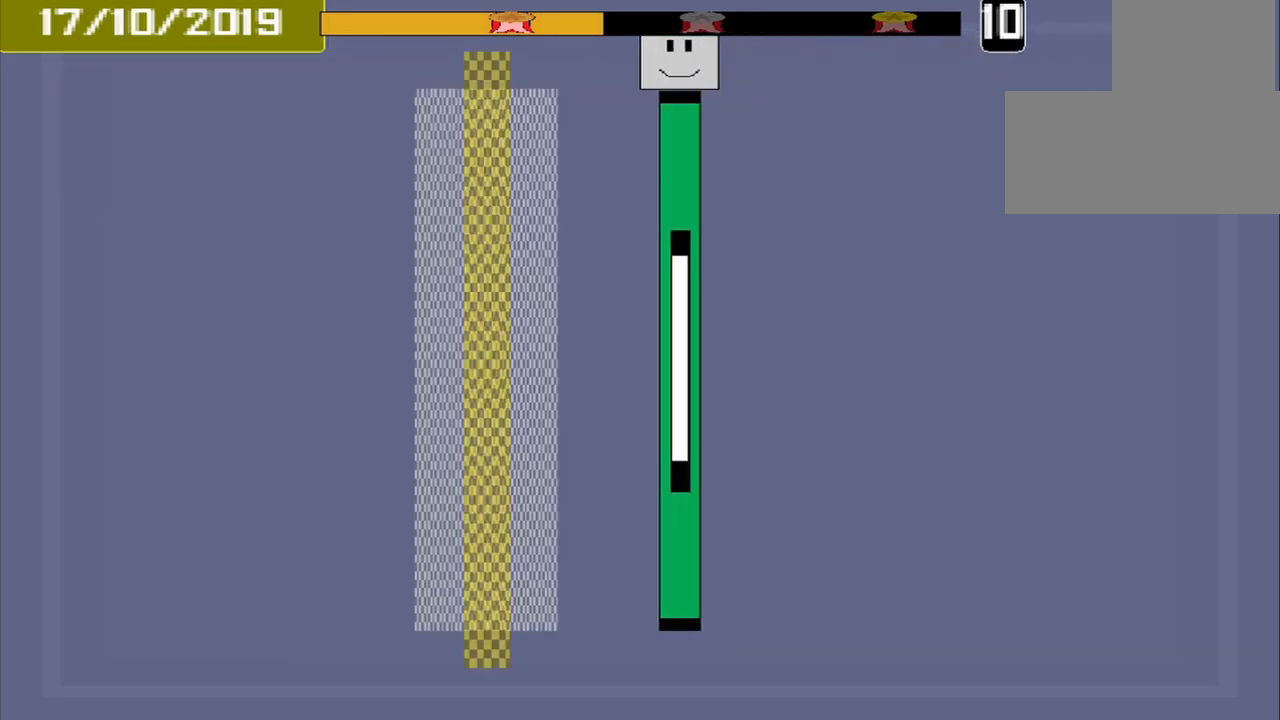
{"buttons": ["CROSS"], "events": [[417, "CROSS", "down"]]}
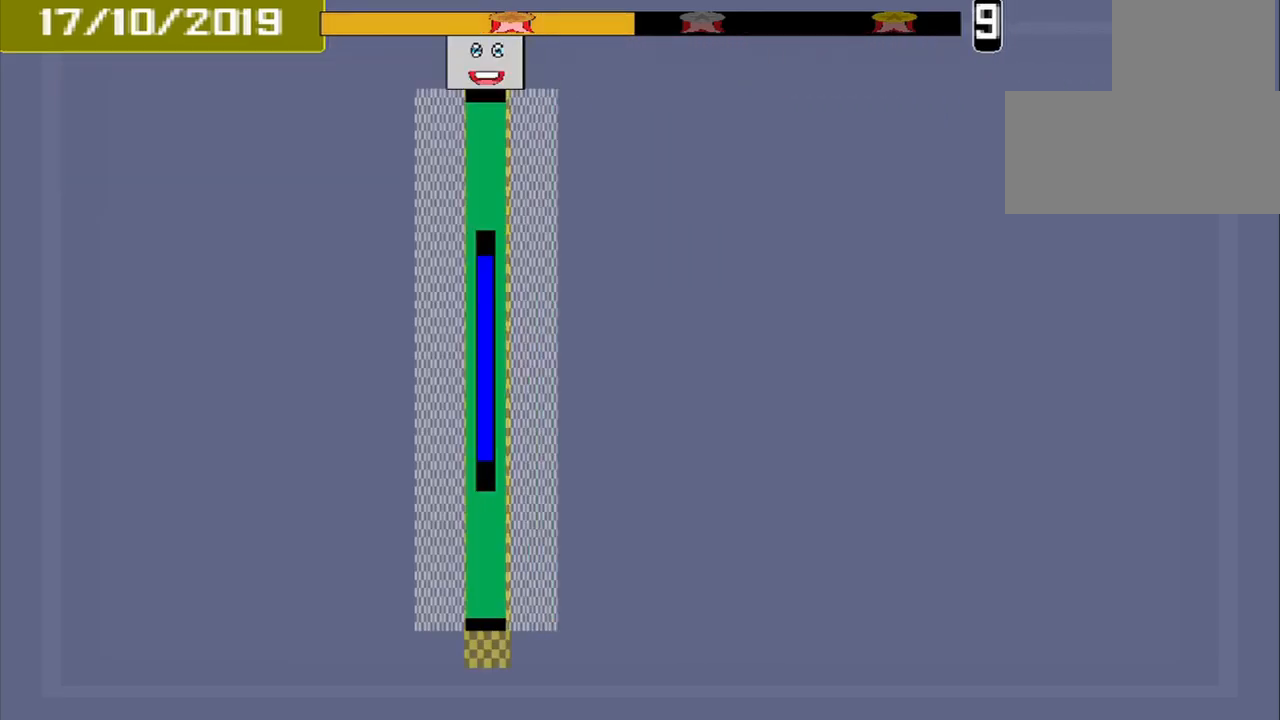
{"buttons": [], "events": [[84, "CROSS", "up"]]}
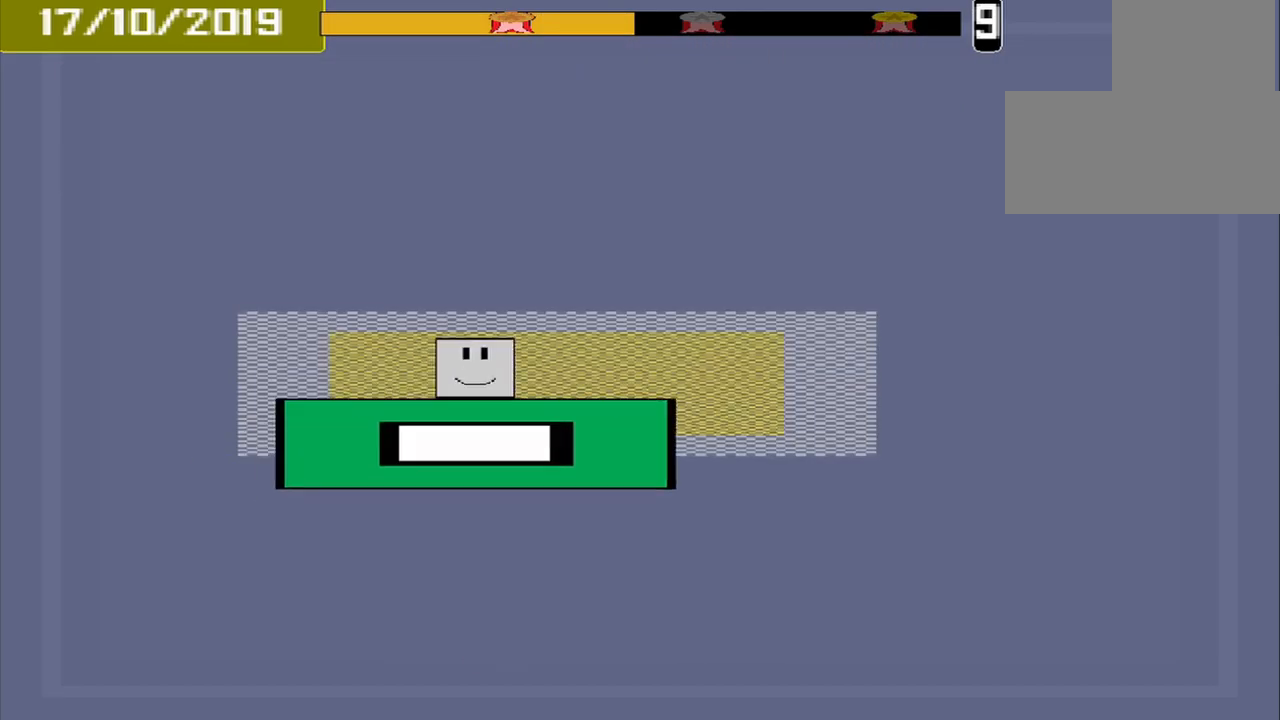
{"buttons": [], "events": [[209, "CROSS", "down"], [334, "CROSS", "up"]]}
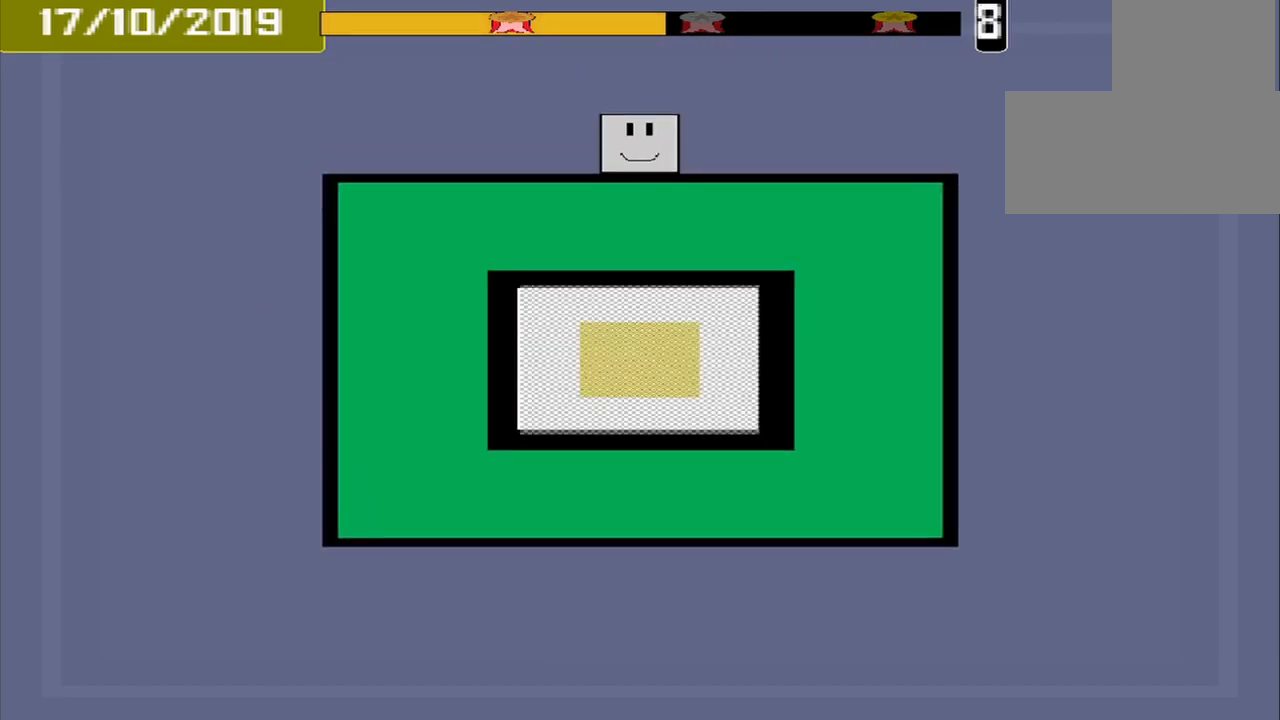
{"buttons": [], "events": []}
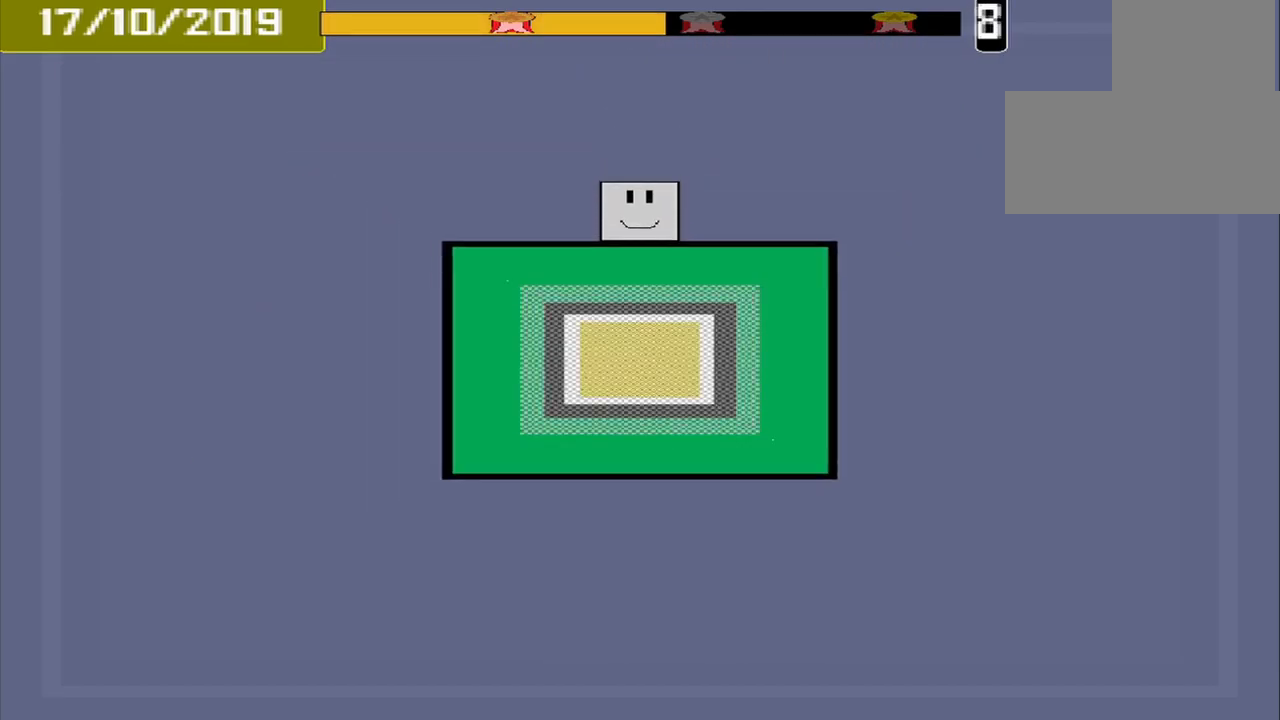
{"buttons": [], "events": []}
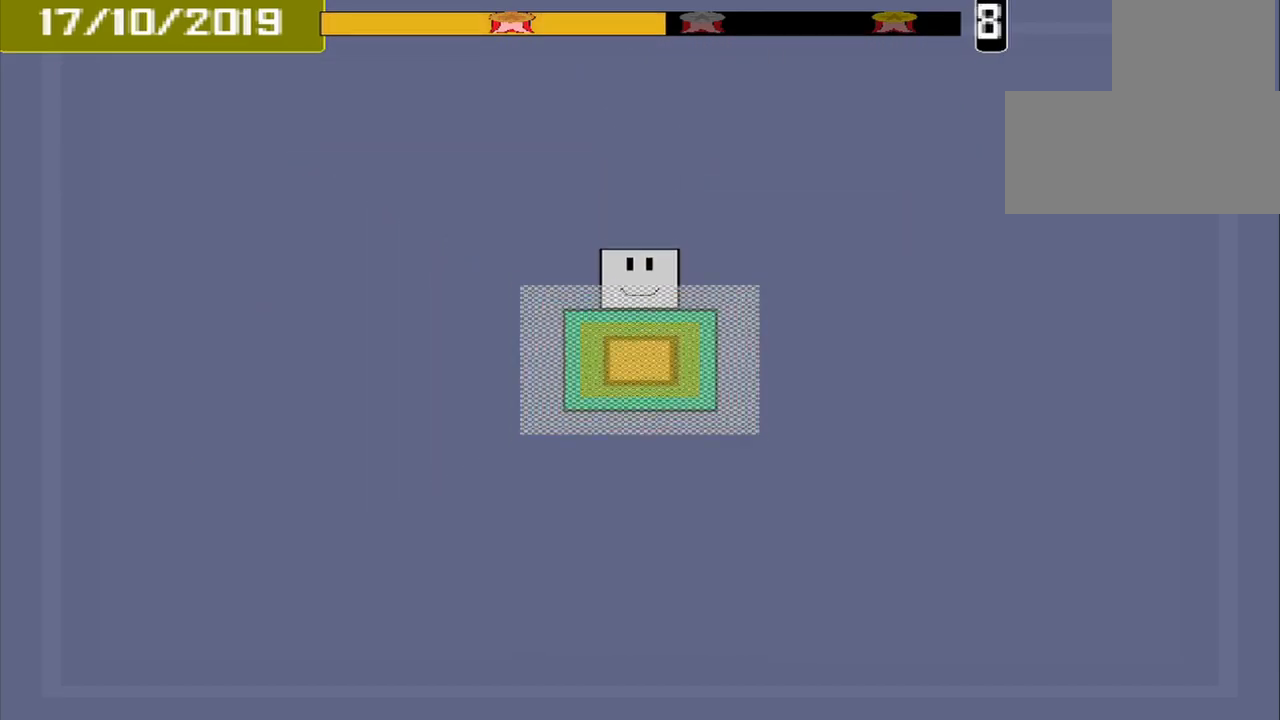
{"buttons": [], "events": [[168, "CROSS", "down"], [251, "CROSS", "up"]]}
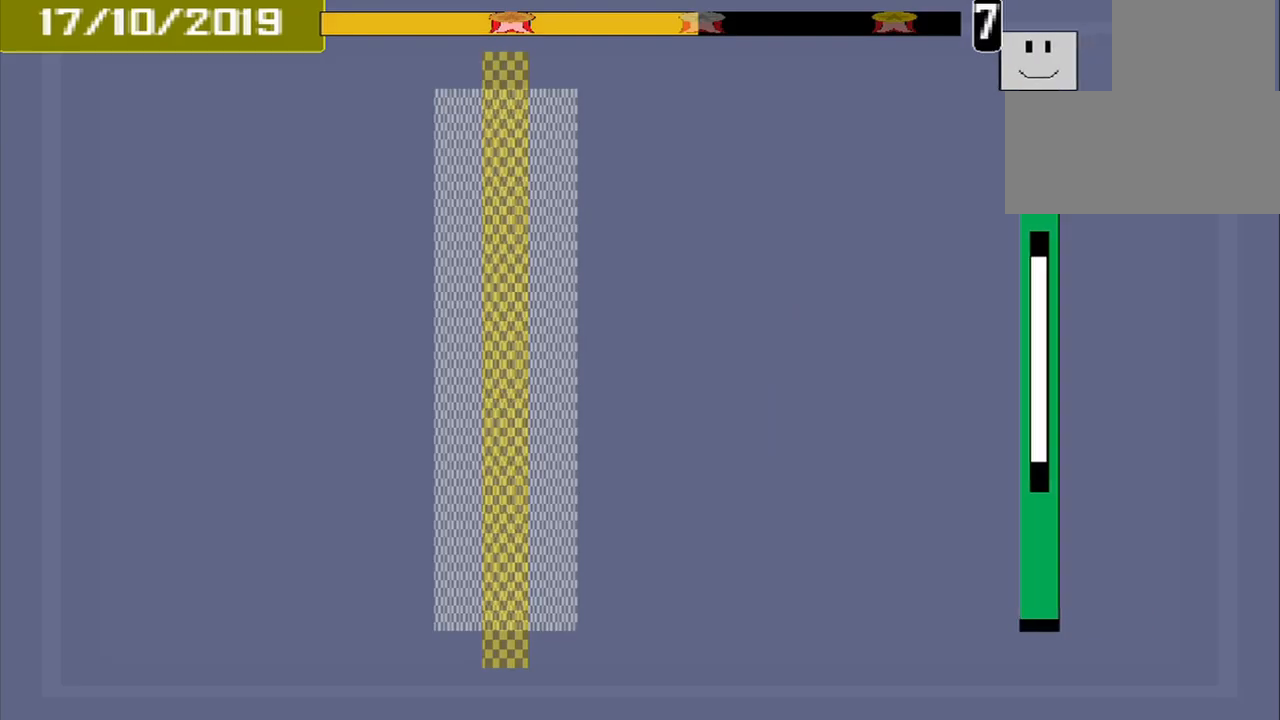
{"buttons": [], "events": []}
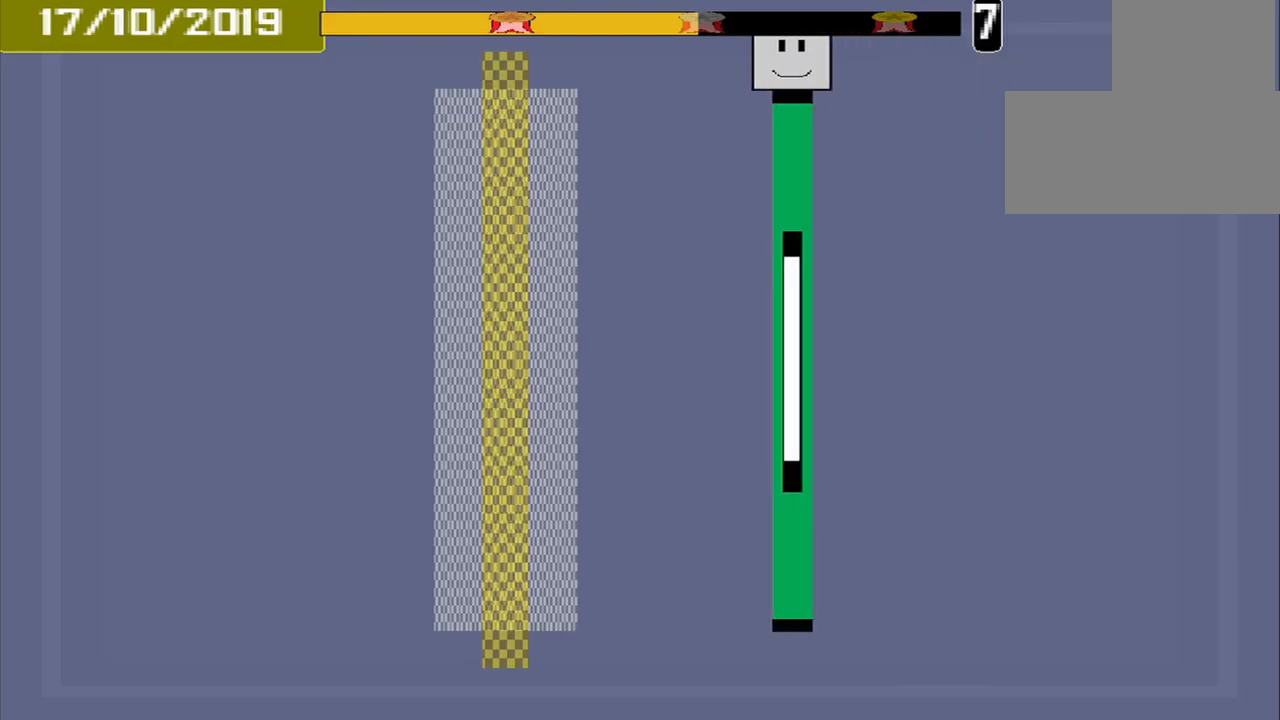
{"buttons": [], "events": []}
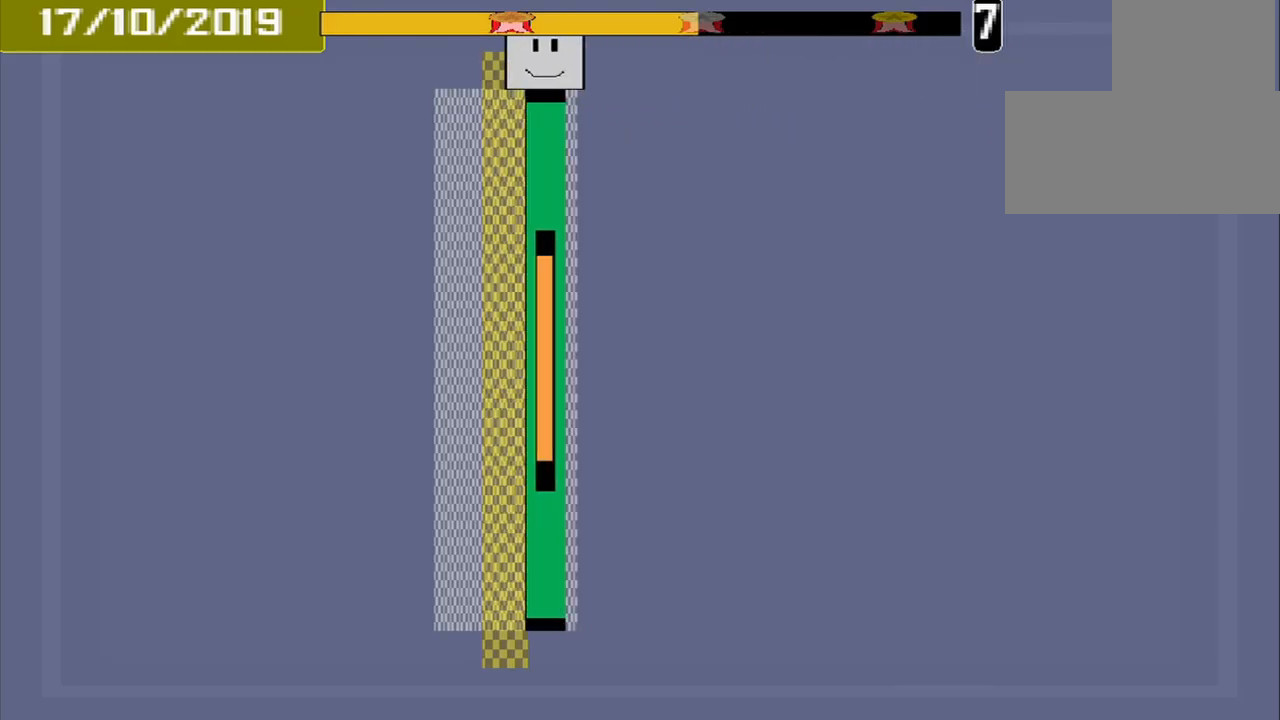
{"buttons": [], "events": [[125, "CROSS", "down"], [250, "CROSS", "up"]]}
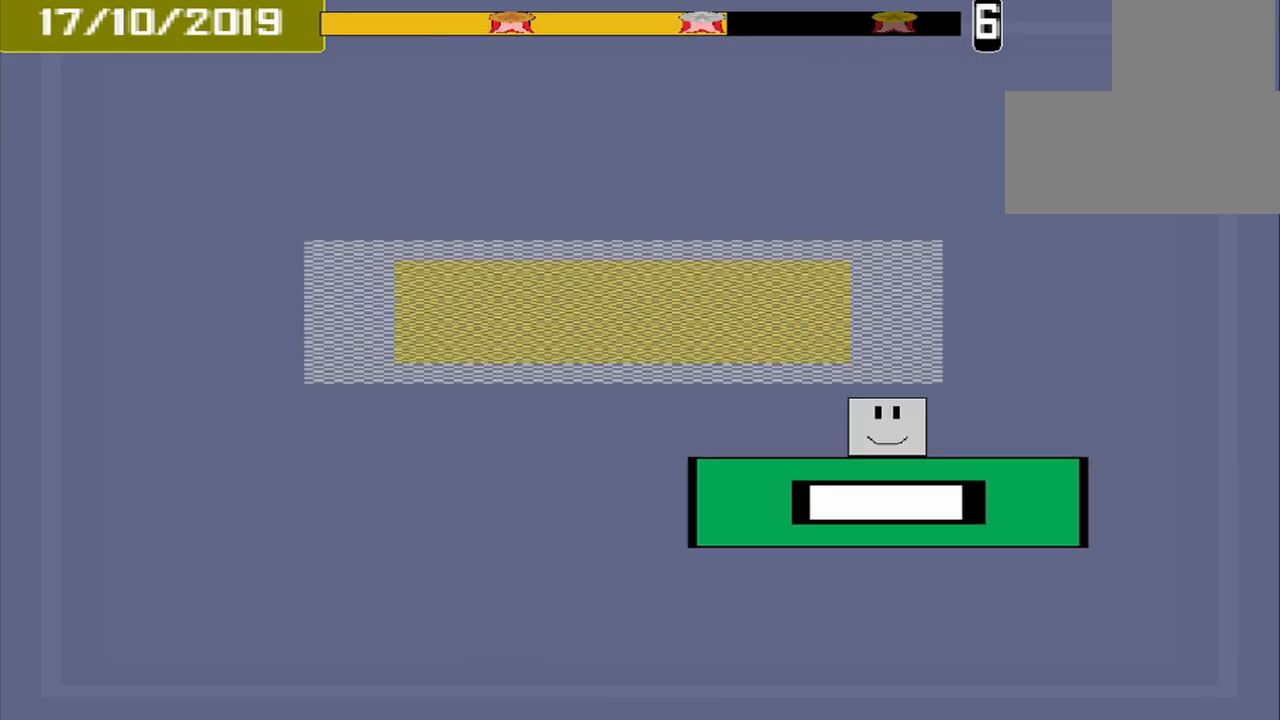
{"buttons": [], "events": []}
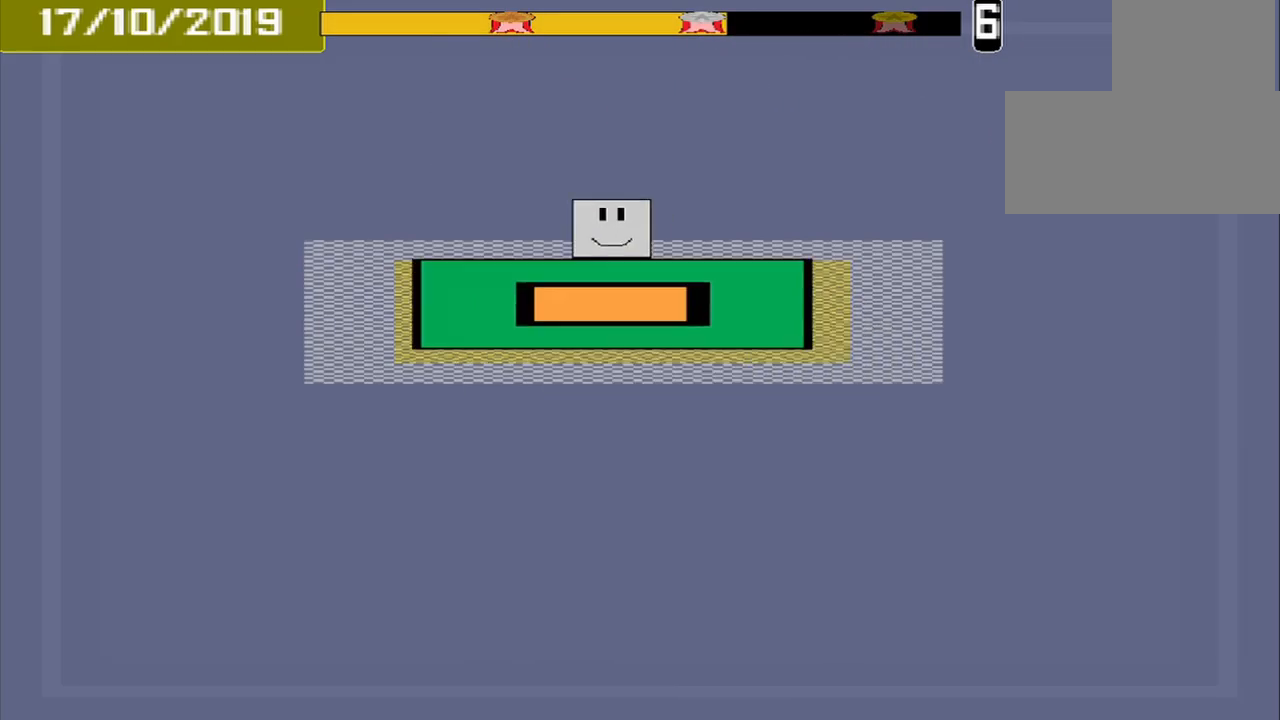
{"buttons": [], "events": [[42, "CROSS", "down"], [125, "CROSS", "up"]]}
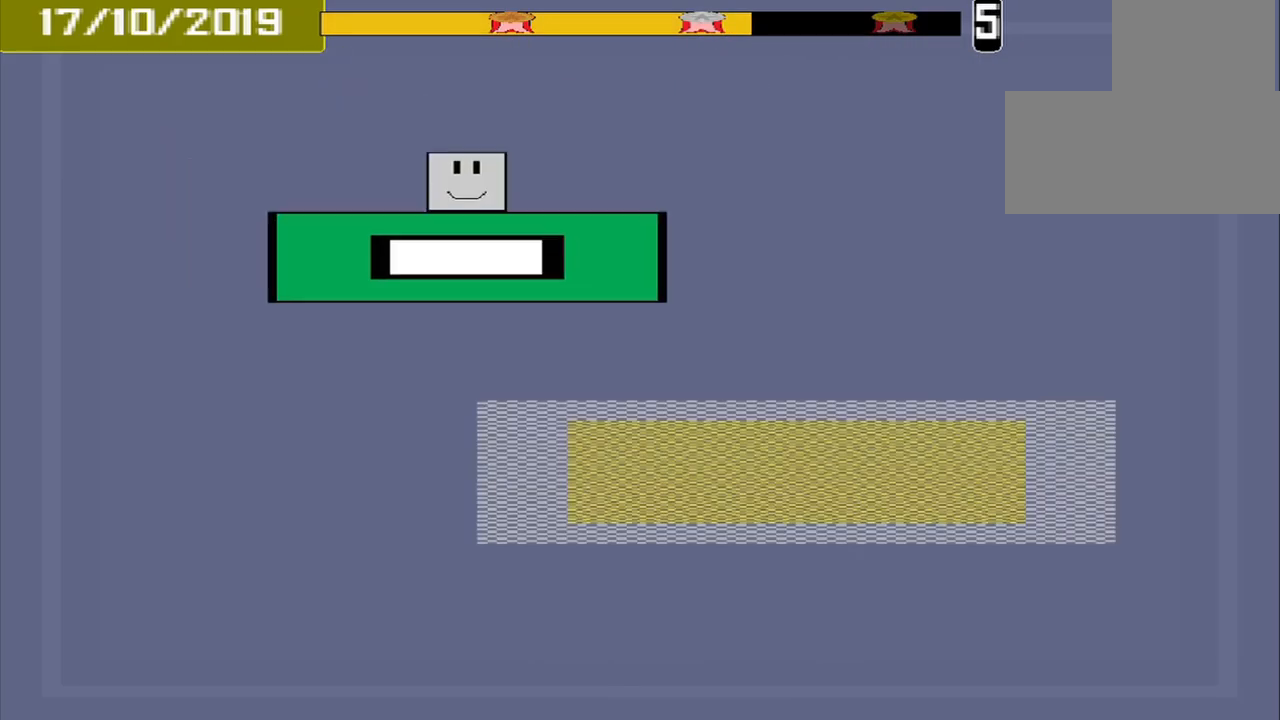
{"buttons": [], "events": []}
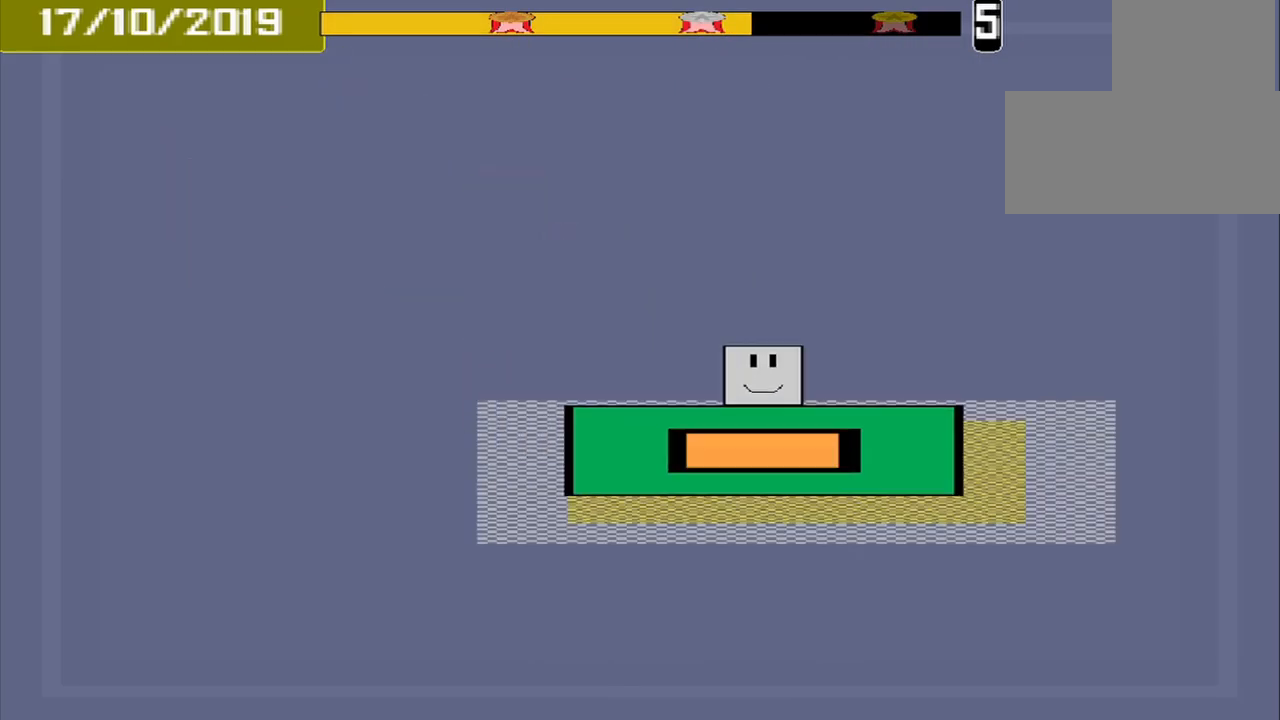
{"buttons": [], "events": [[42, "CROSS", "down"], [167, "CROSS", "up"]]}
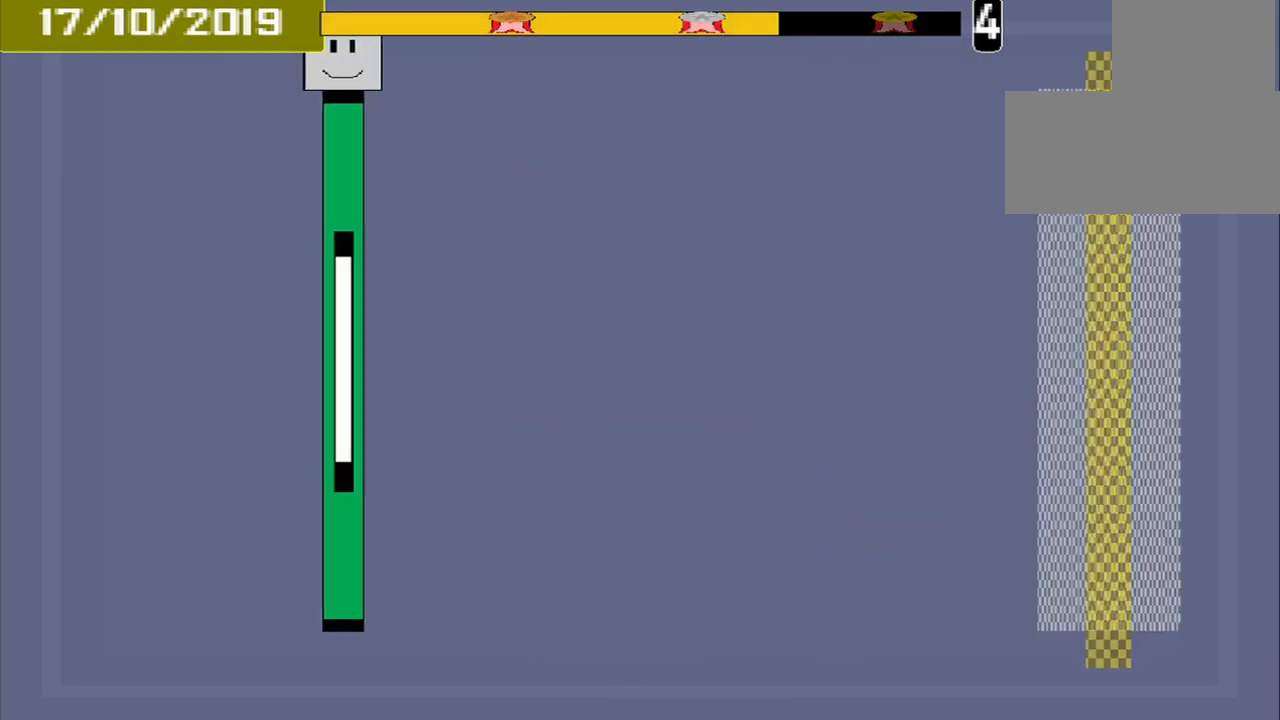
{"buttons": [], "events": []}
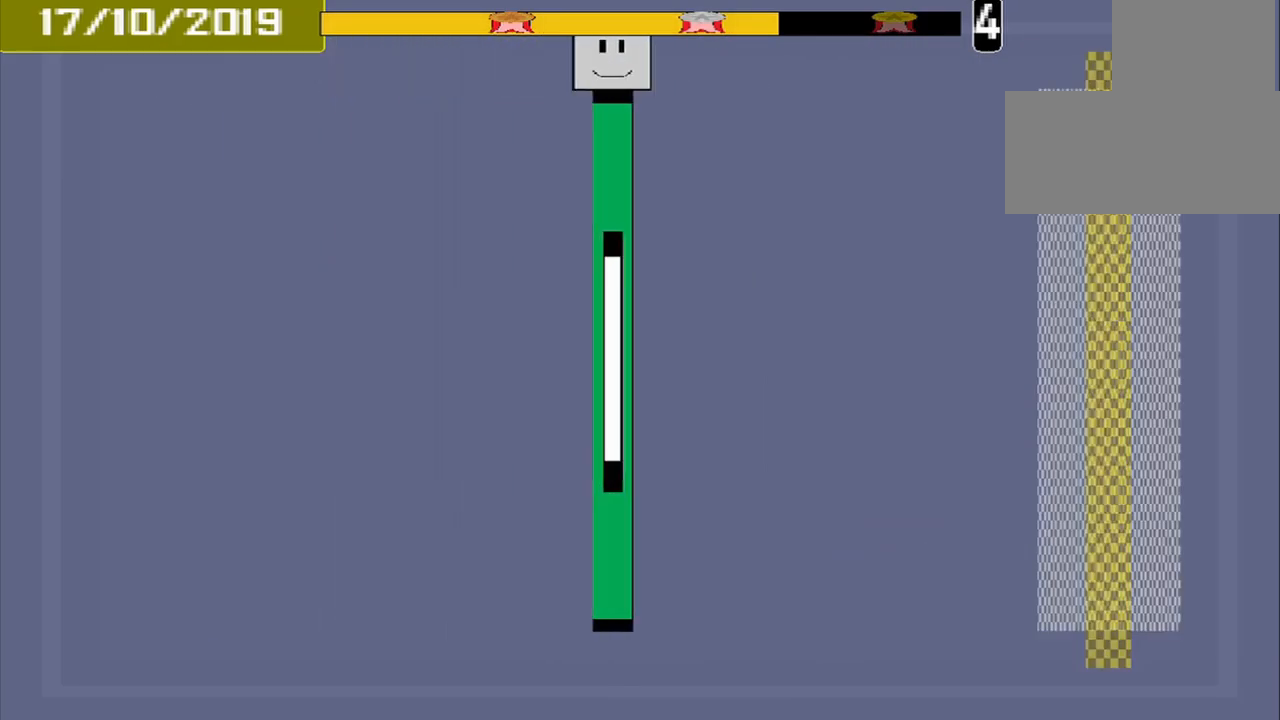
{"buttons": [], "events": []}
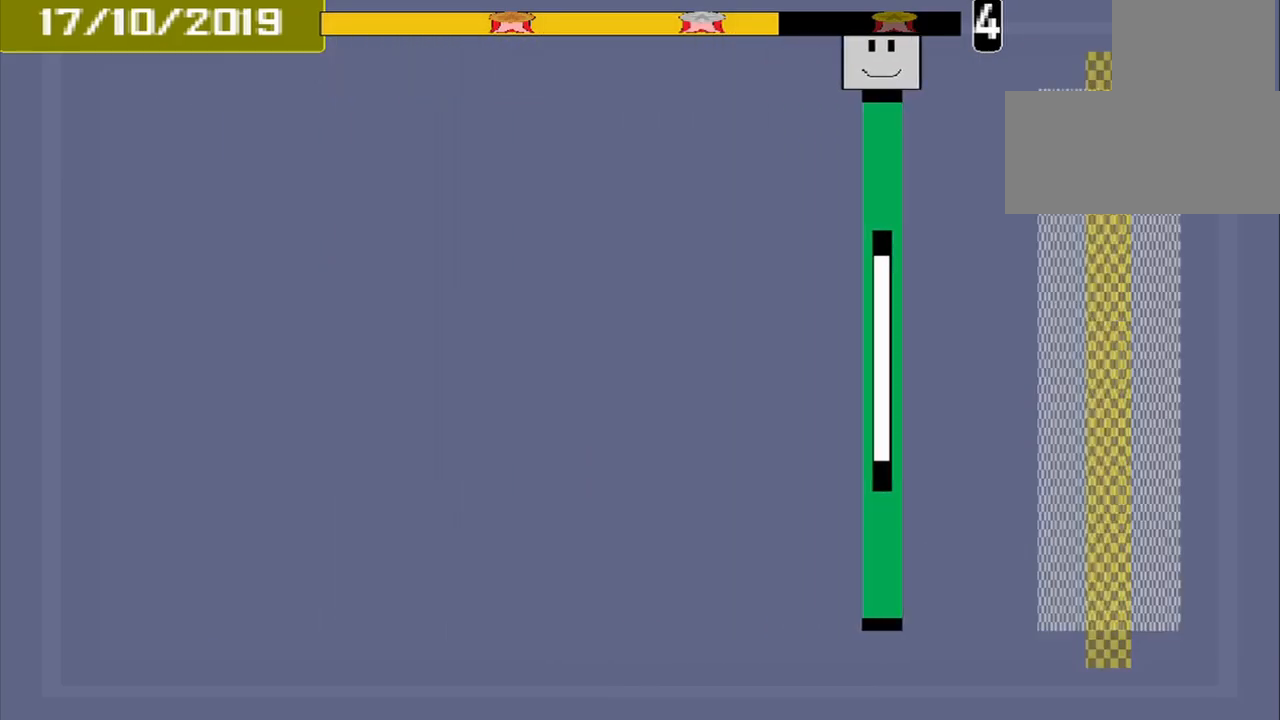
{"buttons": ["CROSS"], "events": [[459, "CROSS", "down"]]}
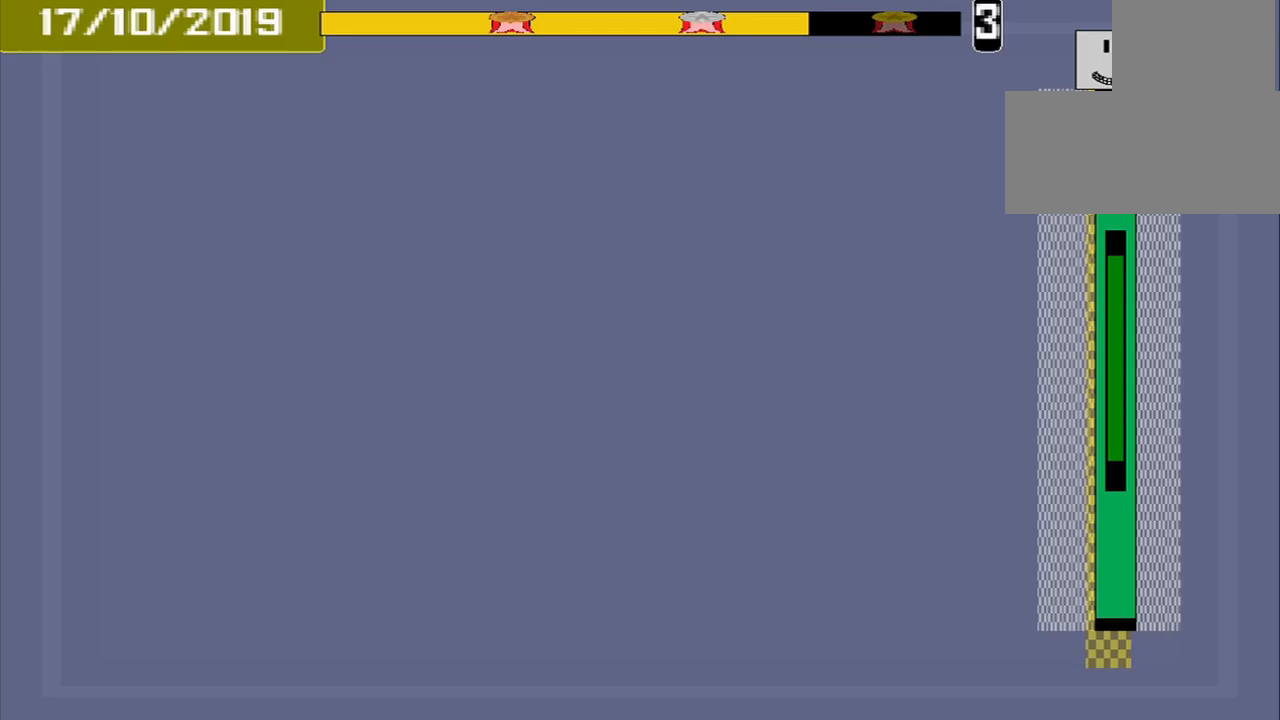
{"buttons": [], "events": [[83, "CROSS", "up"]]}
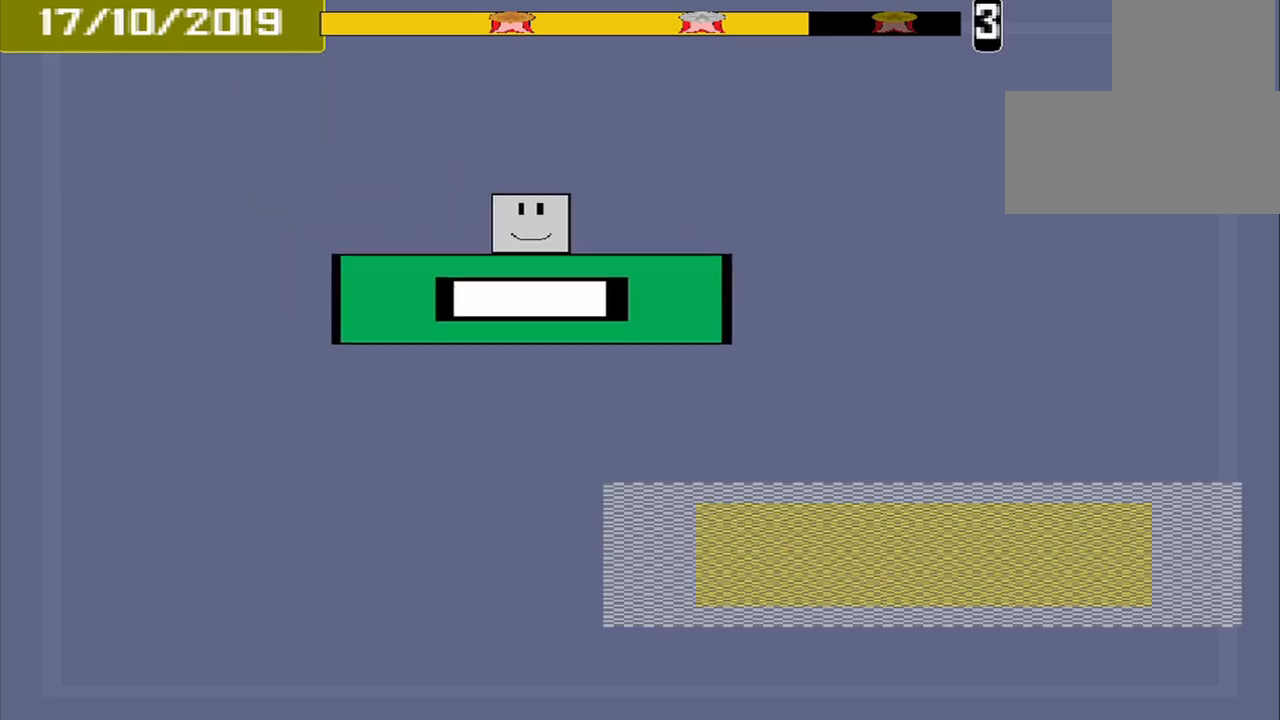
{"buttons": [], "events": []}
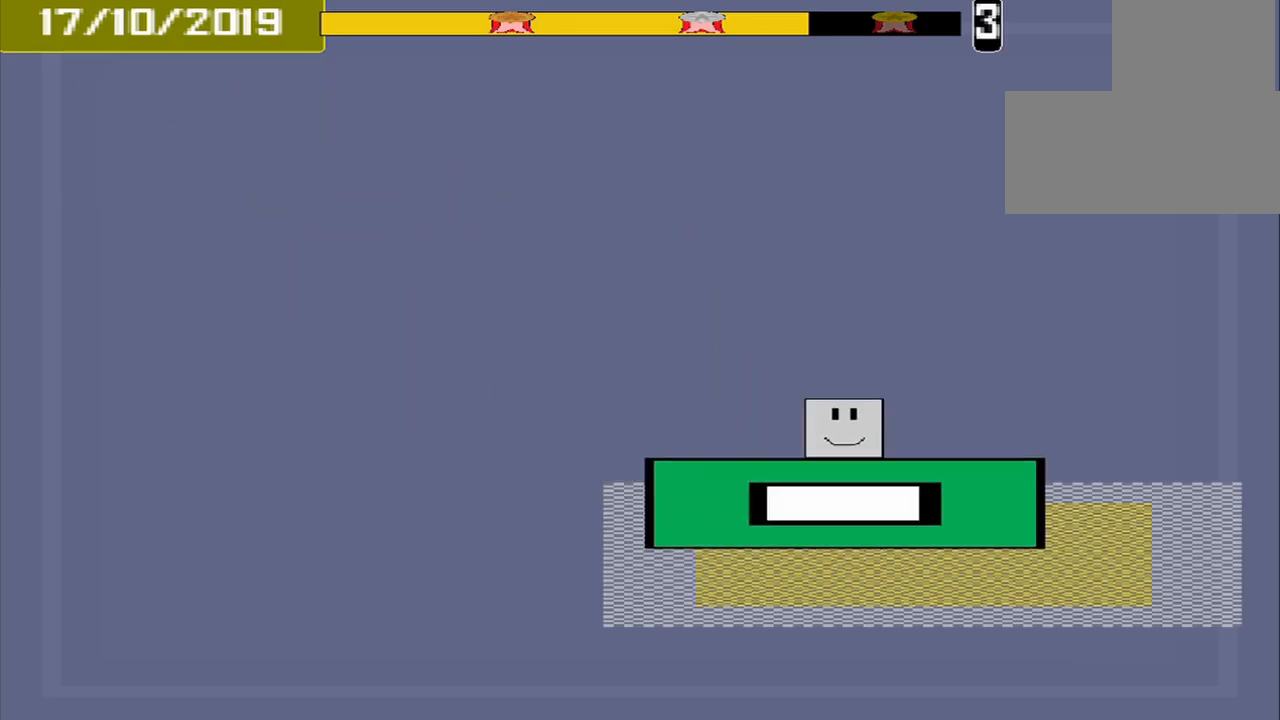
{"buttons": [], "events": [[167, "CROSS", "down"], [250, "CROSS", "up"]]}
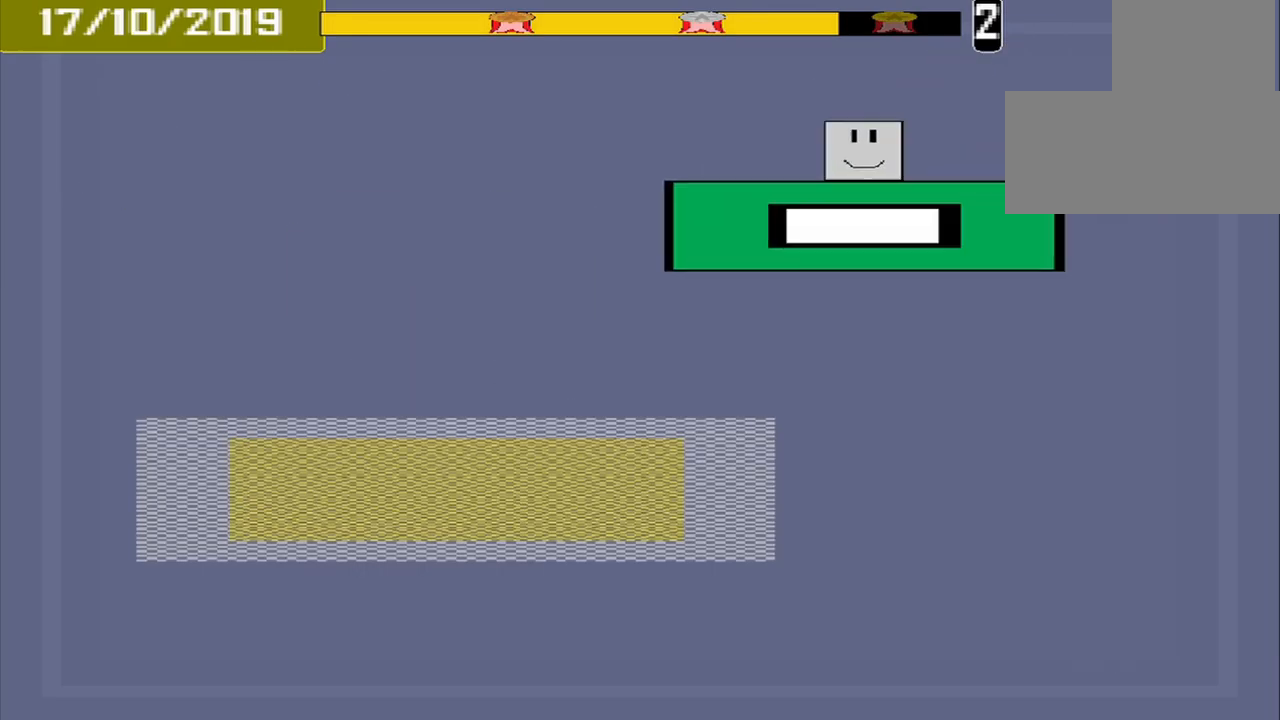
{"buttons": [], "events": []}
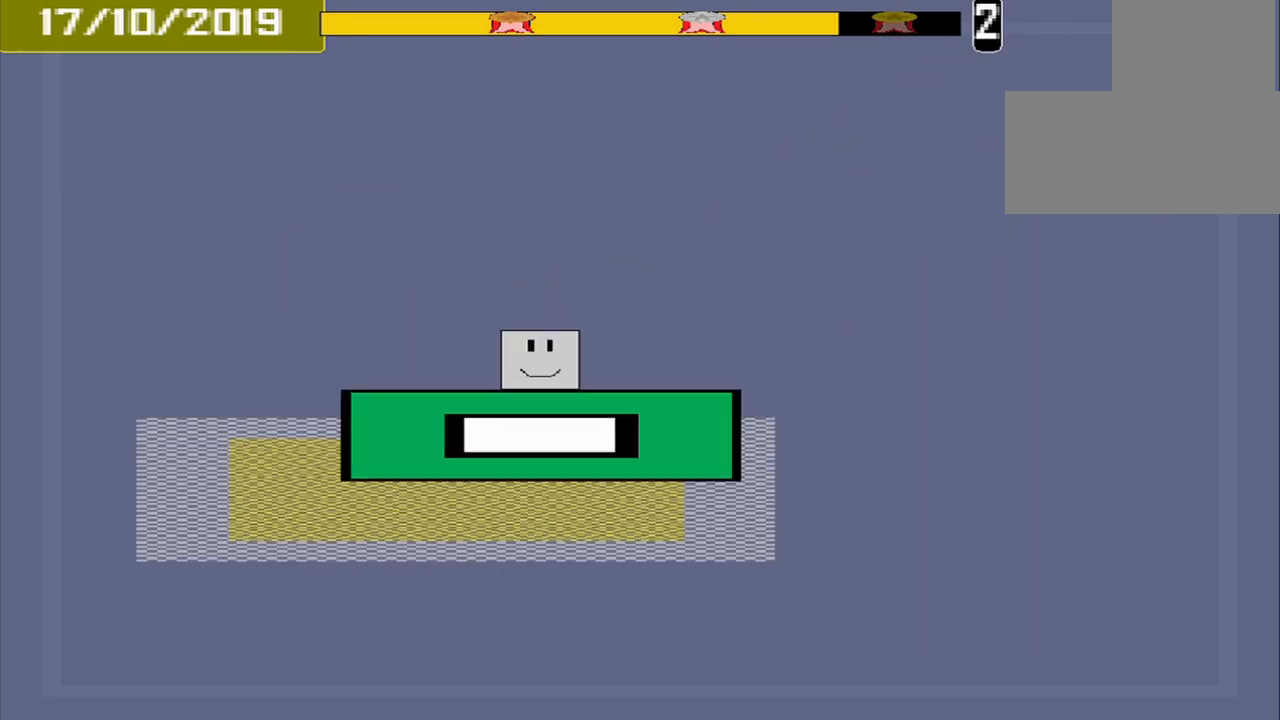
{"buttons": [], "events": [[167, "CROSS", "down"], [292, "CROSS", "up"]]}
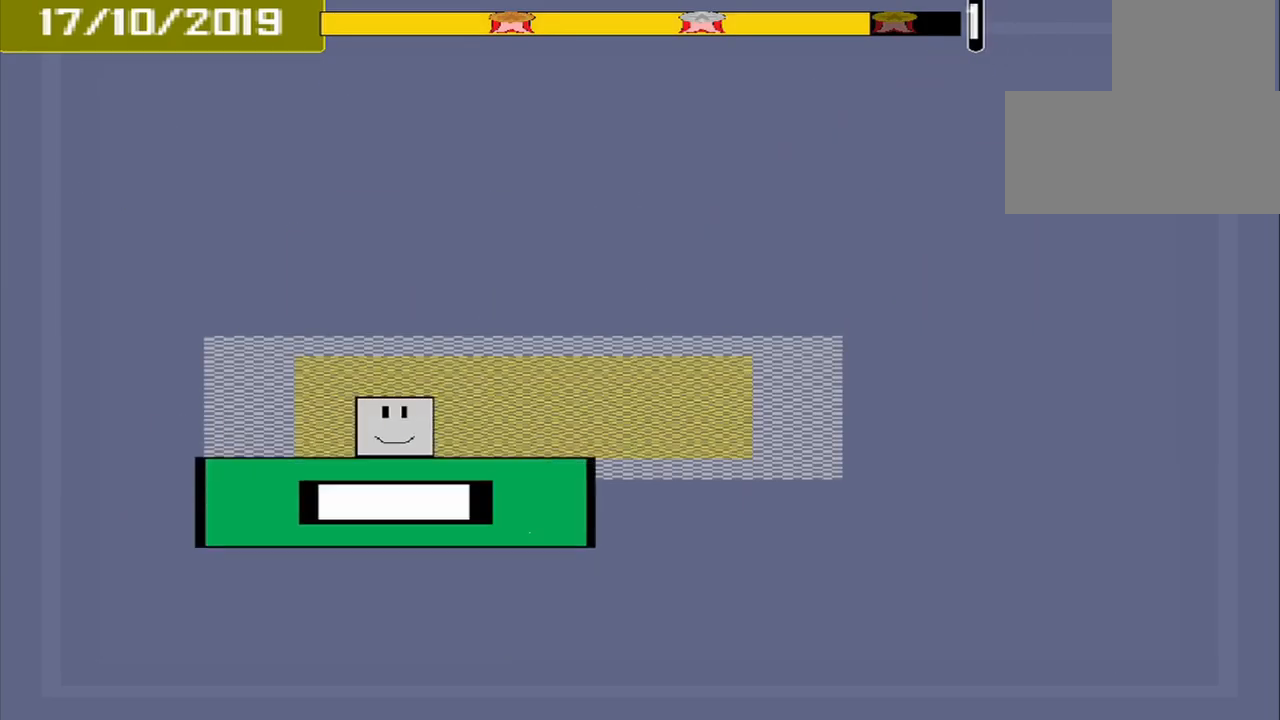
{"buttons": [], "events": [[333, "CROSS", "down"], [417, "CROSS", "up"]]}